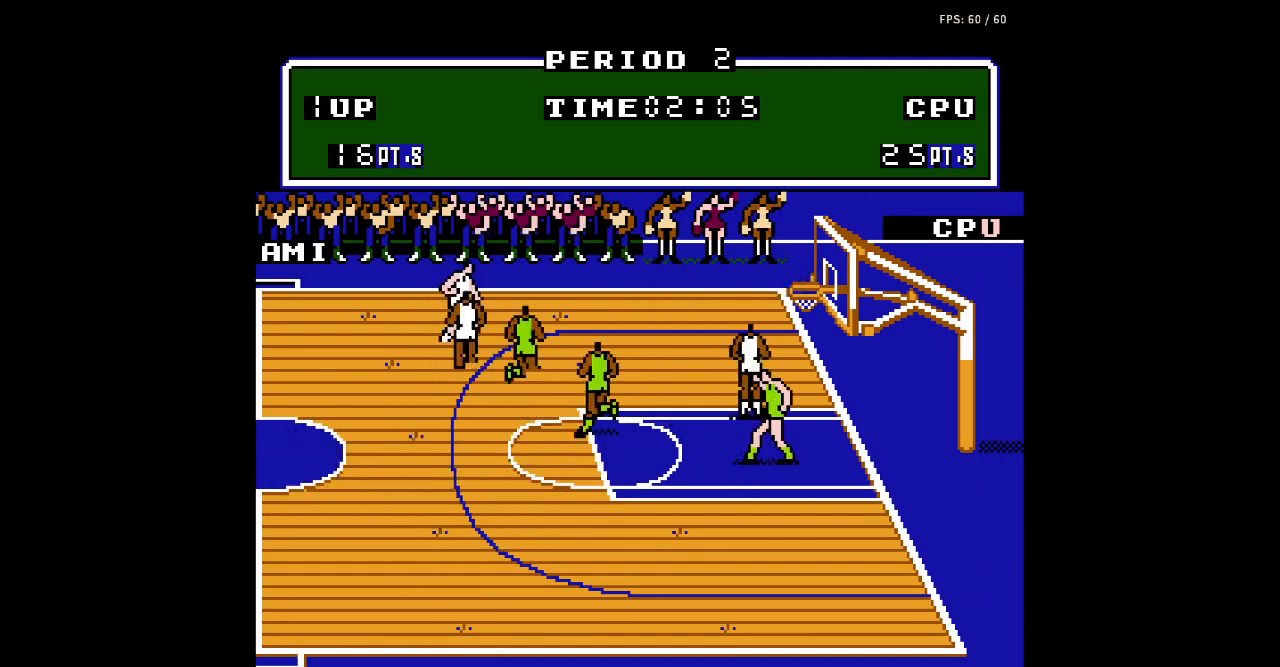
Gameplay with a controller (Nintendo layout); each line is a JSON object with the inputs held at the frame after it. "events" lists button and stick changes between this image and that frame as [ms after this image, input, new state], when the widget could be followed in between. Not read: L3 R3.
{"buttons": ["B", "DPAD_DOWN"], "events": [[33, "DPAD_UP", "up"], [233, "B", "up"], [267, "DPAD_RIGHT", "up"], [333, "B", "down"], [333, "DPAD_DOWN", "down"]]}
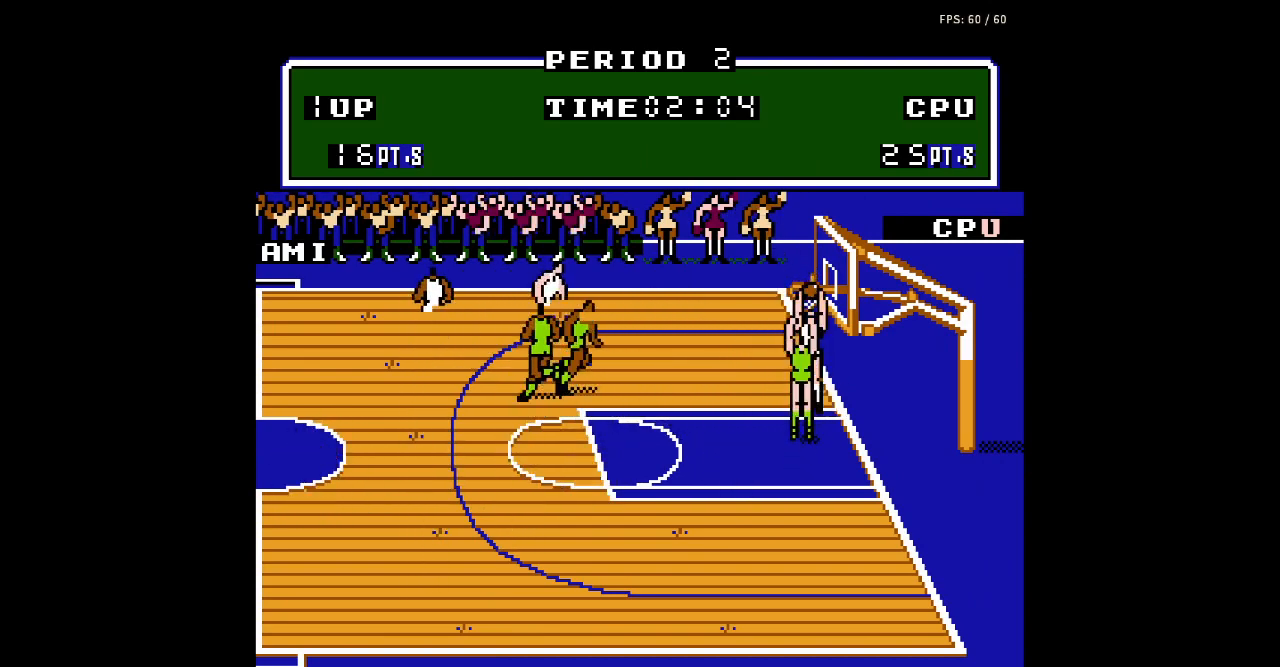
{"buttons": [], "events": [[267, "B", "up"], [300, "DPAD_DOWN", "up"]]}
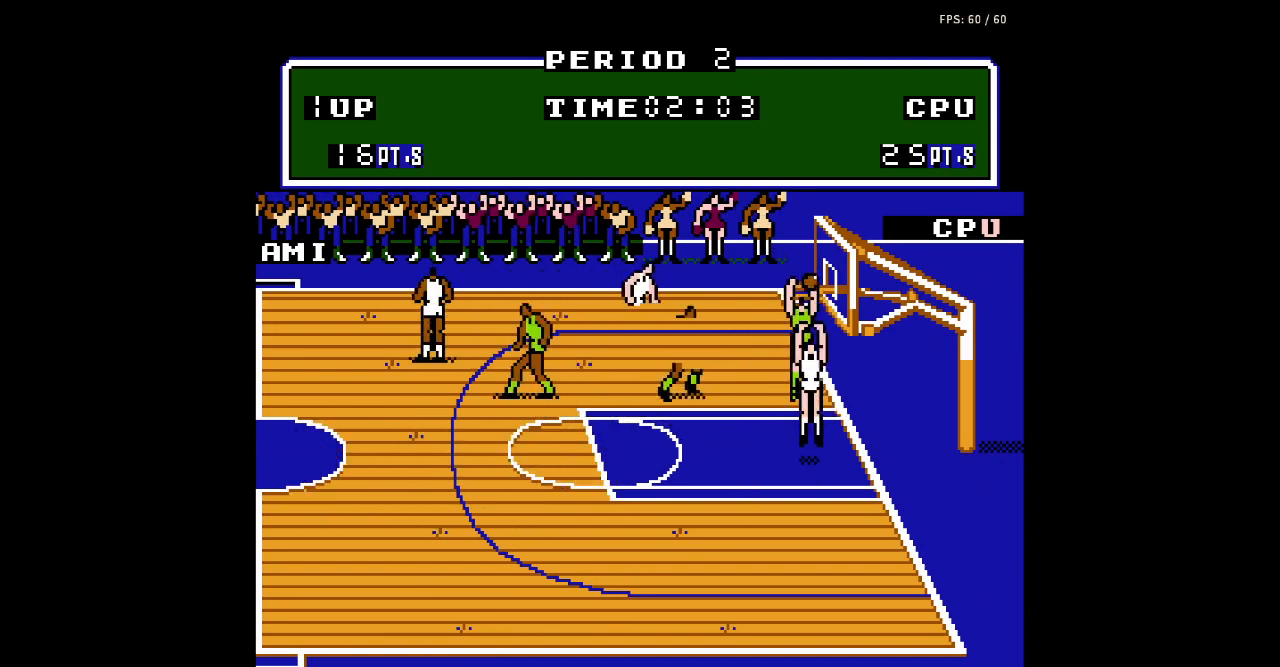
{"buttons": ["DPAD_LEFT"], "events": [[367, "DPAD_LEFT", "down"]]}
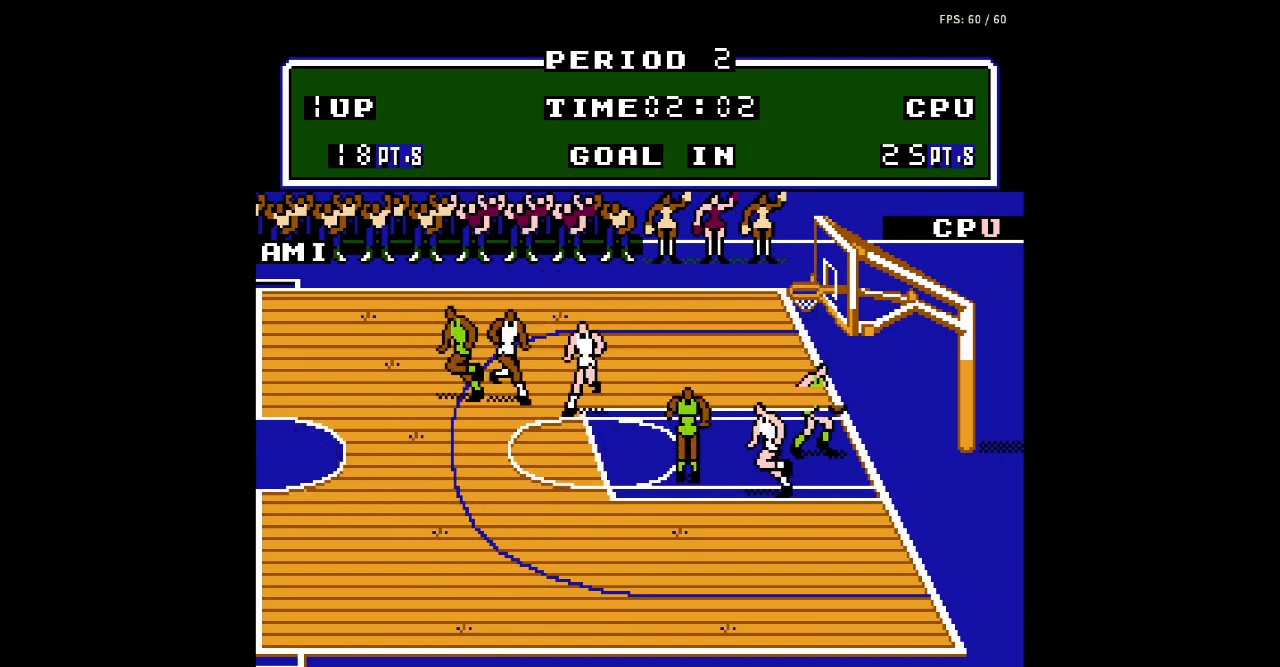
{"buttons": ["DPAD_LEFT"], "events": [[33, "DPAD_LEFT", "up"], [200, "DPAD_LEFT", "down"]]}
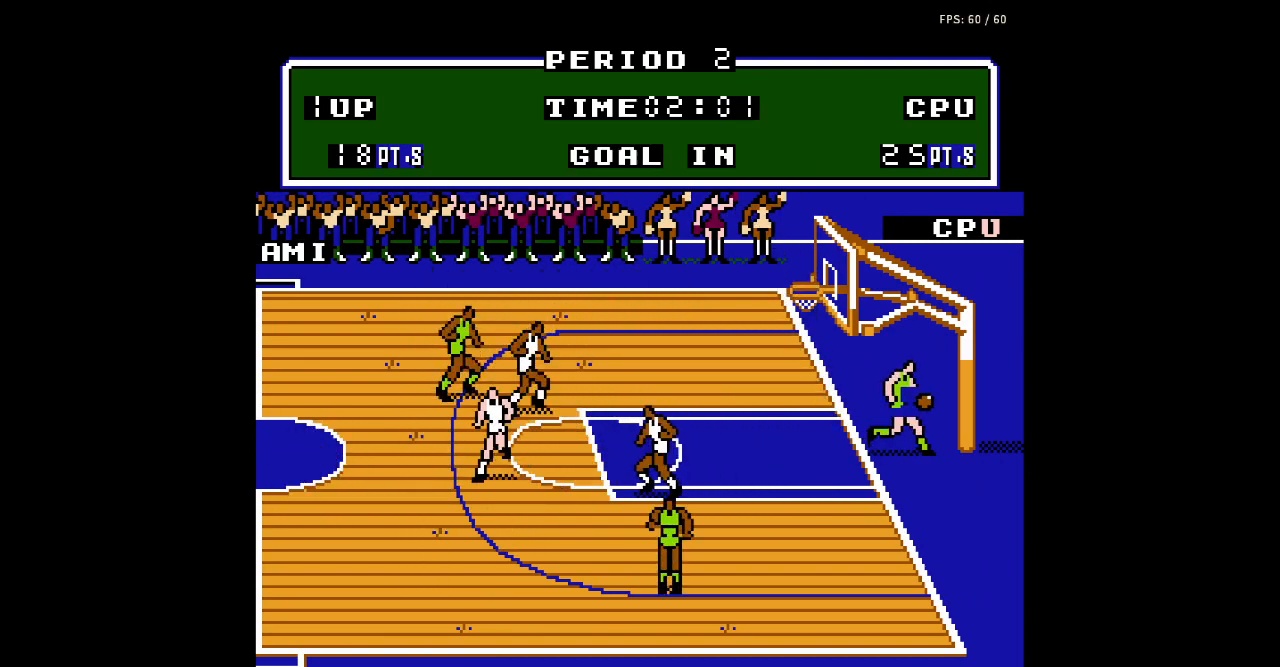
{"buttons": ["DPAD_LEFT"], "events": []}
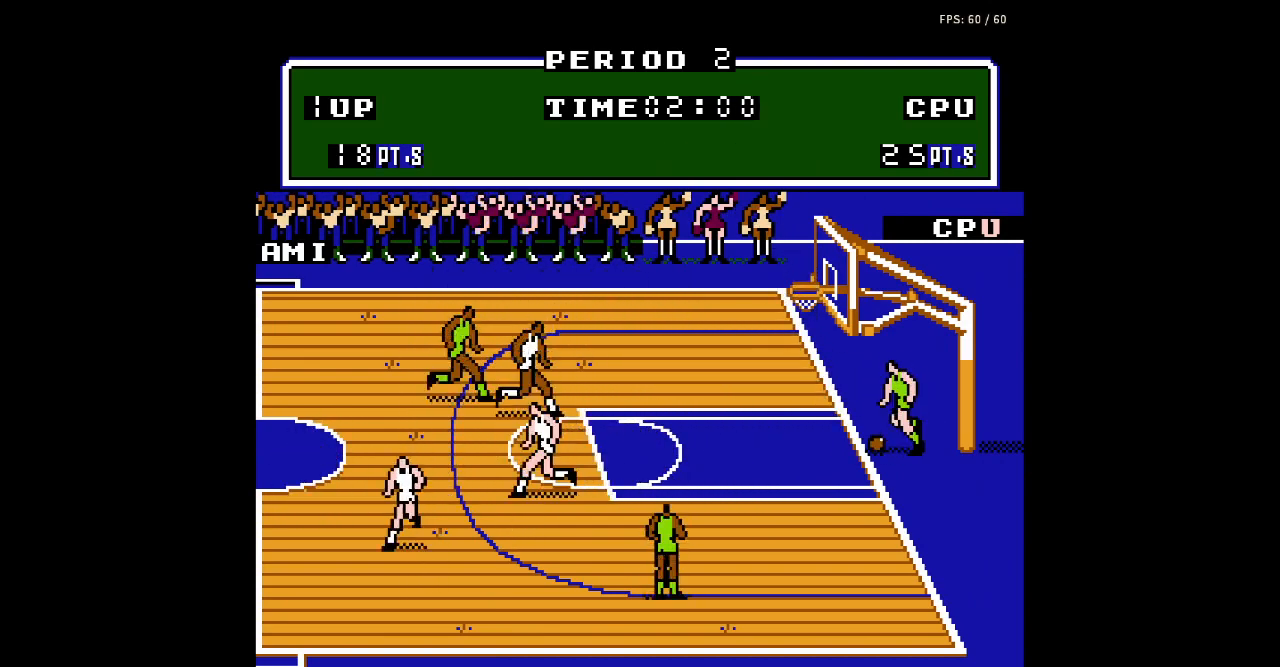
{"buttons": [], "events": [[133, "DPAD_LEFT", "up"]]}
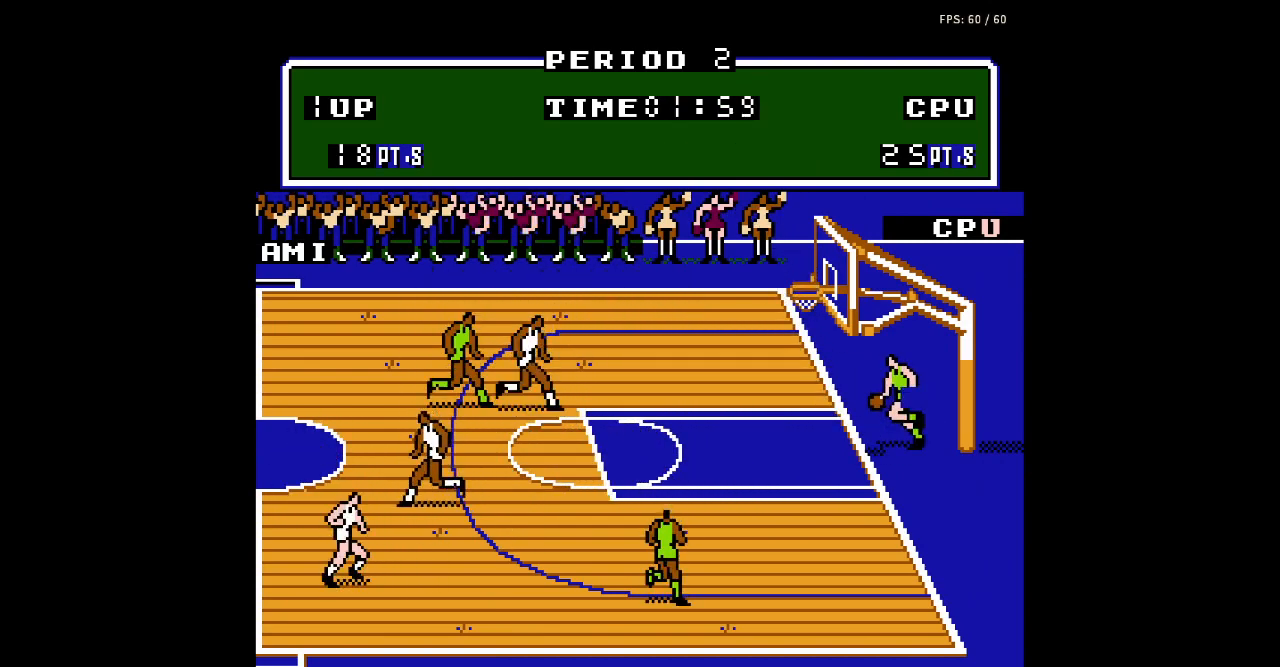
{"buttons": [], "events": [[300, "DPAD_LEFT", "down"], [400, "DPAD_LEFT", "up"]]}
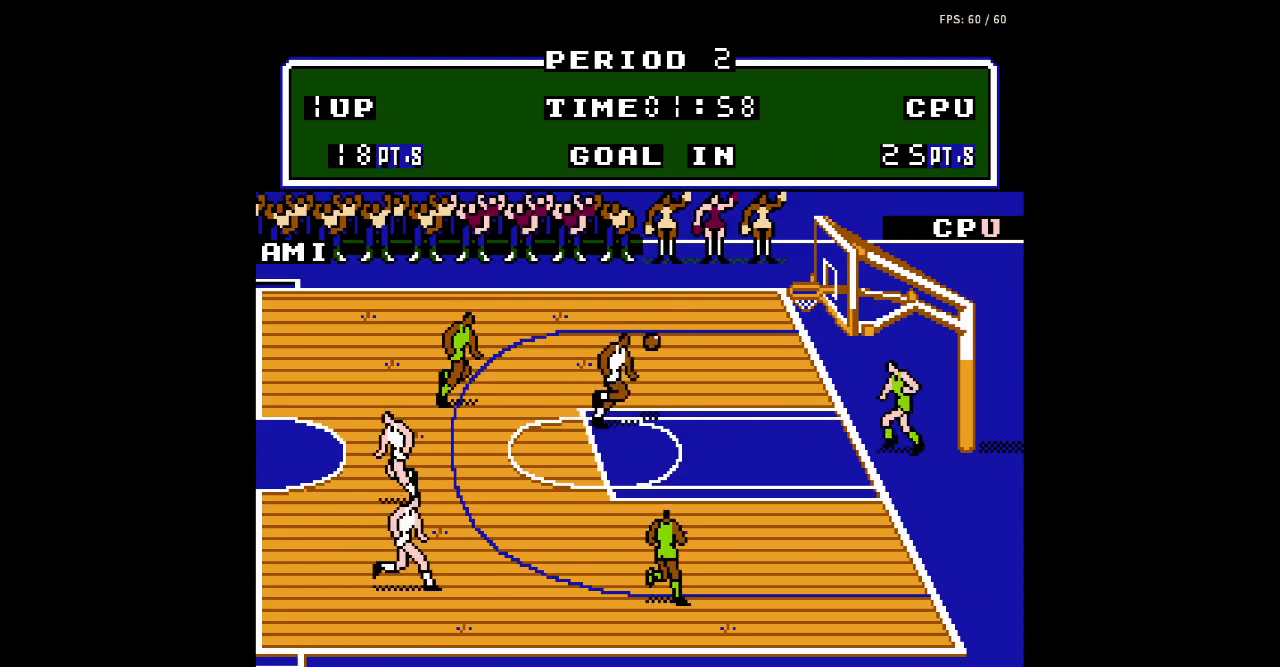
{"buttons": ["DPAD_LEFT"], "events": [[233, "DPAD_LEFT", "down"]]}
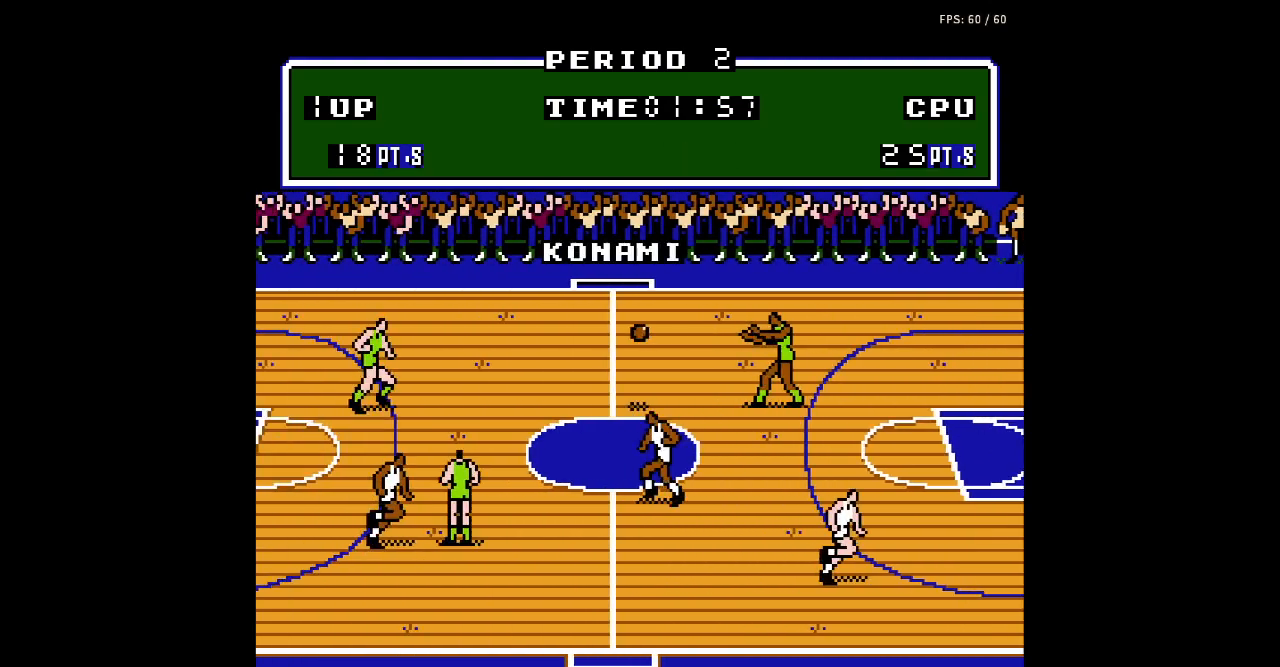
{"buttons": ["DPAD_LEFT"], "events": [[33, "DPAD_UP", "down"], [400, "DPAD_UP", "up"]]}
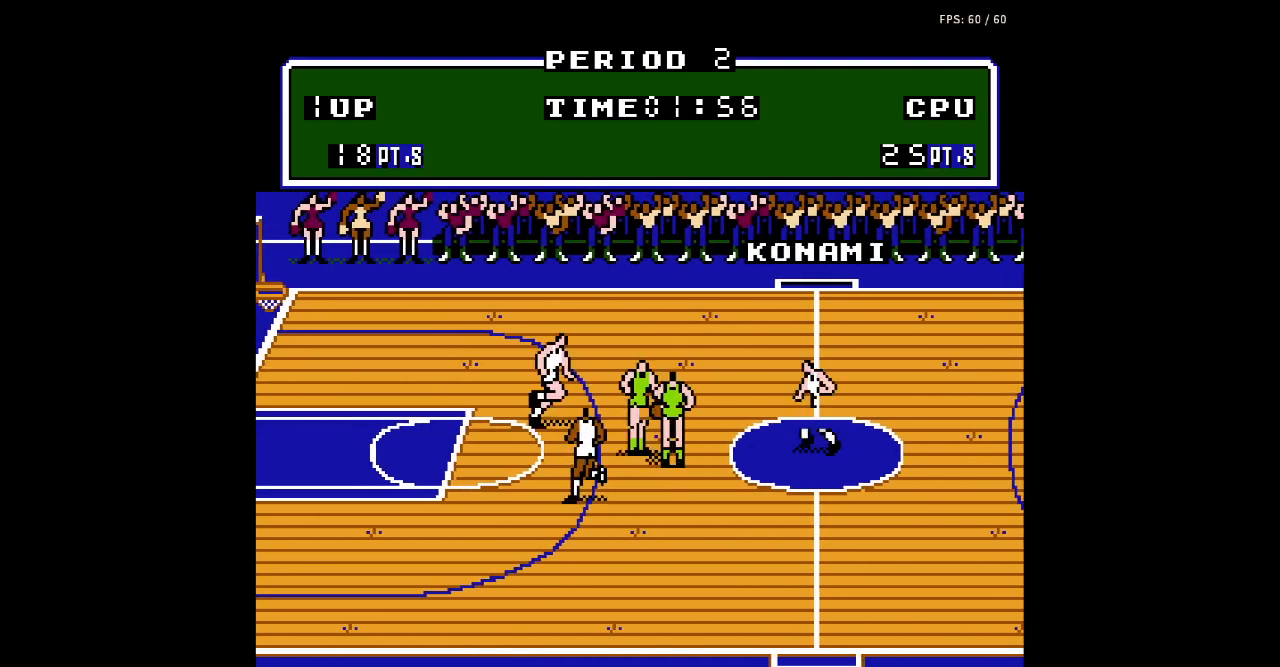
{"buttons": ["DPAD_DOWN", "DPAD_LEFT"], "events": [[367, "B", "down"], [367, "DPAD_DOWN", "down"], [433, "B", "up"]]}
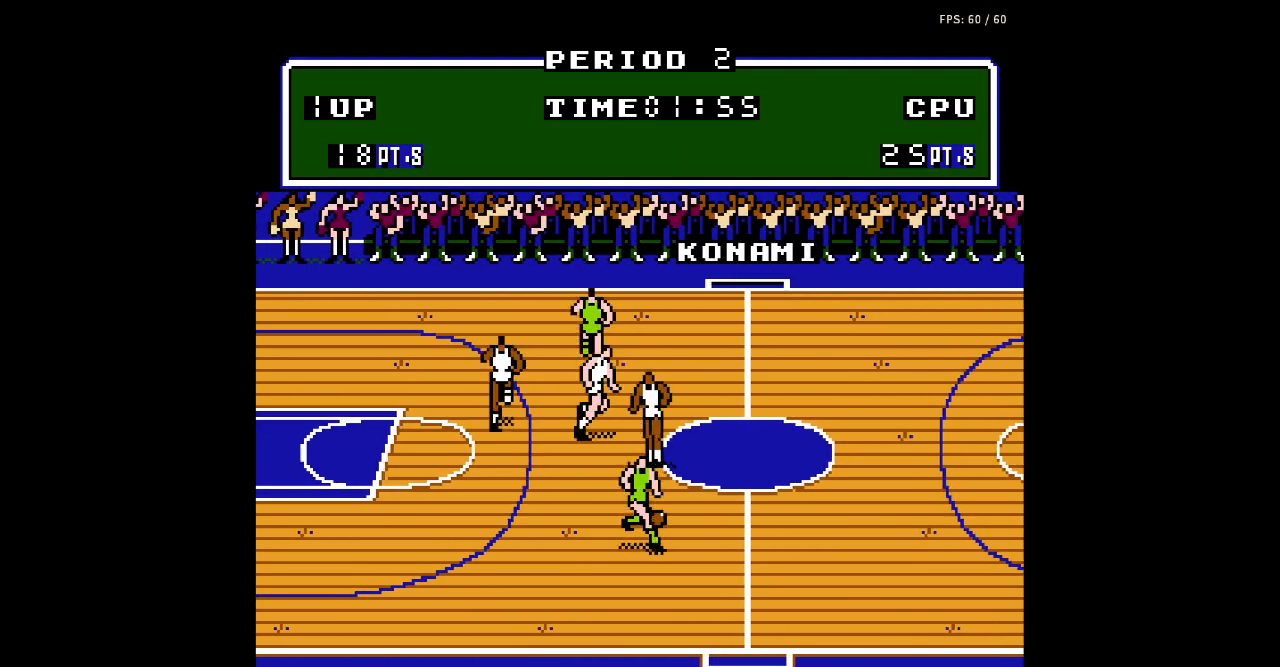
{"buttons": ["DPAD_DOWN"], "events": [[467, "DPAD_LEFT", "up"]]}
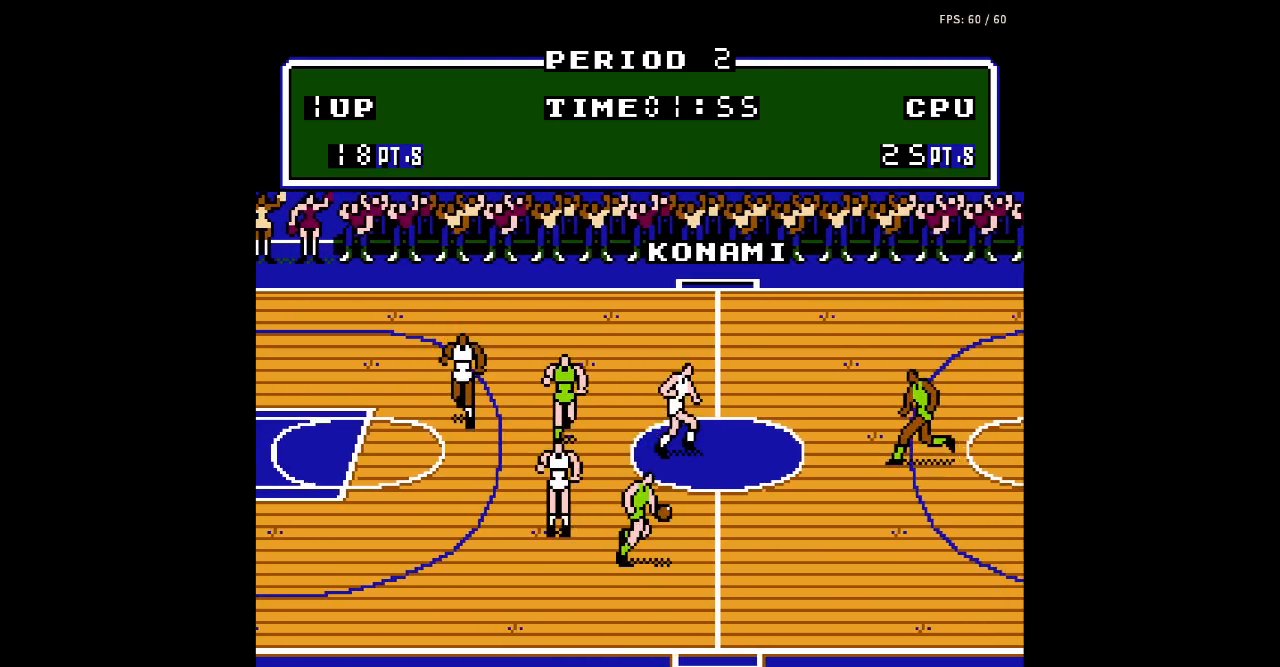
{"buttons": ["DPAD_RIGHT"], "events": [[133, "DPAD_RIGHT", "down"], [167, "DPAD_RIGHT", "up"], [200, "DPAD_DOWN", "up"], [233, "DPAD_LEFT", "down"], [267, "DPAD_UP", "down"], [333, "DPAD_LEFT", "up"], [400, "DPAD_RIGHT", "down"], [467, "DPAD_UP", "up"]]}
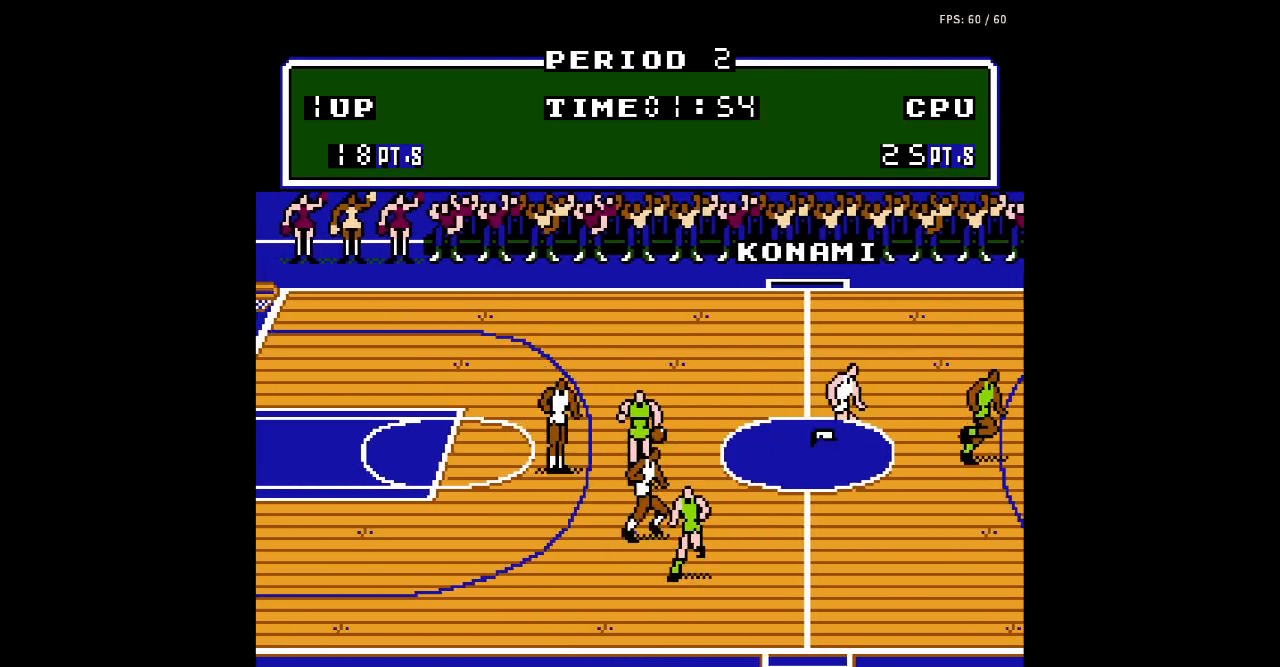
{"buttons": ["DPAD_UP", "DPAD_LEFT"], "events": [[33, "DPAD_RIGHT", "up"], [33, "DPAD_UP", "down"], [167, "DPAD_LEFT", "down"], [300, "DPAD_UP", "up"], [500, "DPAD_UP", "down"]]}
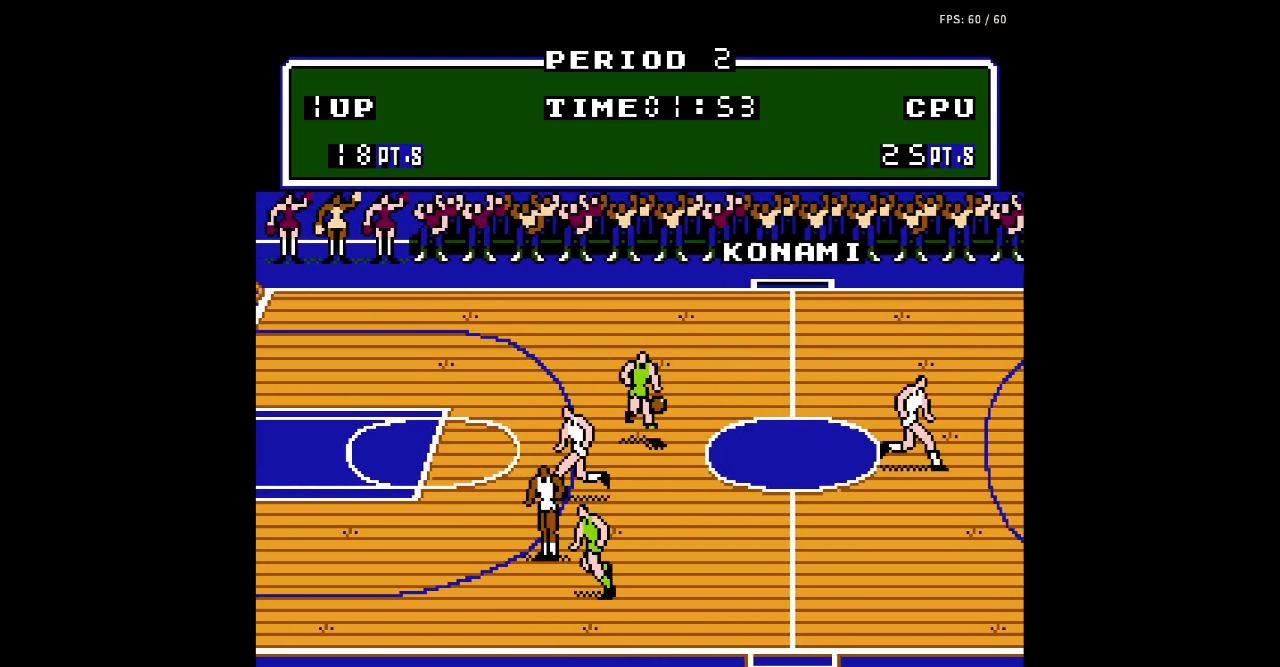
{"buttons": ["B", "DPAD_DOWN", "DPAD_RIGHT"], "events": [[33, "DPAD_LEFT", "up"], [100, "B", "down"], [233, "B", "up"], [267, "DPAD_RIGHT", "down"], [300, "DPAD_UP", "up"], [367, "DPAD_DOWN", "down"], [467, "B", "down"]]}
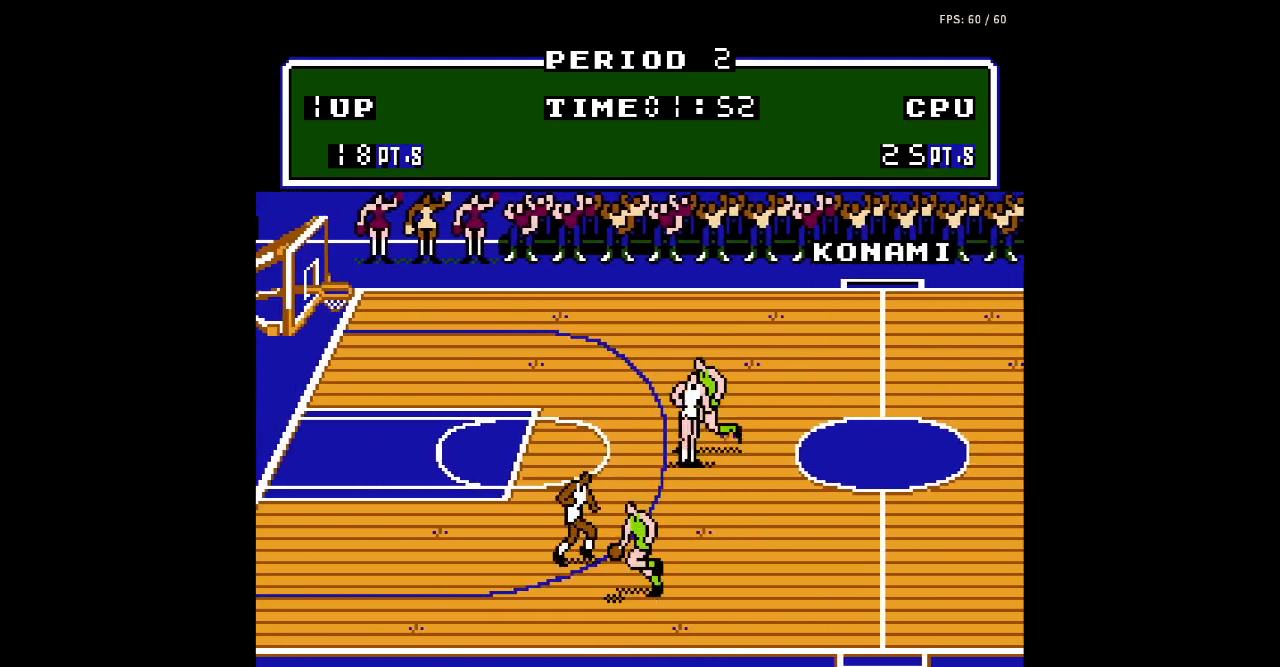
{"buttons": ["DPAD_LEFT"], "events": [[67, "B", "up"], [67, "DPAD_RIGHT", "up"], [233, "DPAD_LEFT", "down"], [333, "B", "down"], [467, "B", "up"], [467, "DPAD_DOWN", "up"]]}
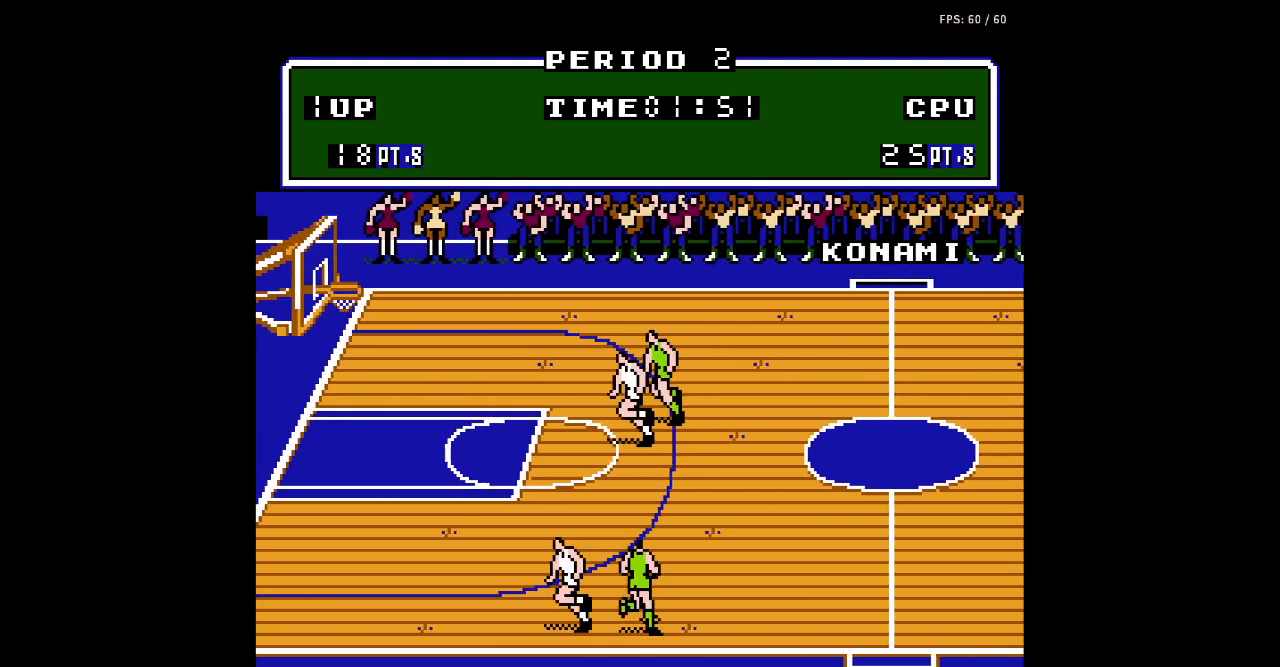
{"buttons": ["DPAD_UP", "DPAD_RIGHT"], "events": [[33, "B", "down"], [100, "DPAD_UP", "down"], [133, "B", "up"], [267, "B", "down"], [300, "DPAD_LEFT", "up"], [300, "DPAD_UP", "up"], [333, "B", "up"], [367, "DPAD_RIGHT", "down"], [400, "DPAD_UP", "down"]]}
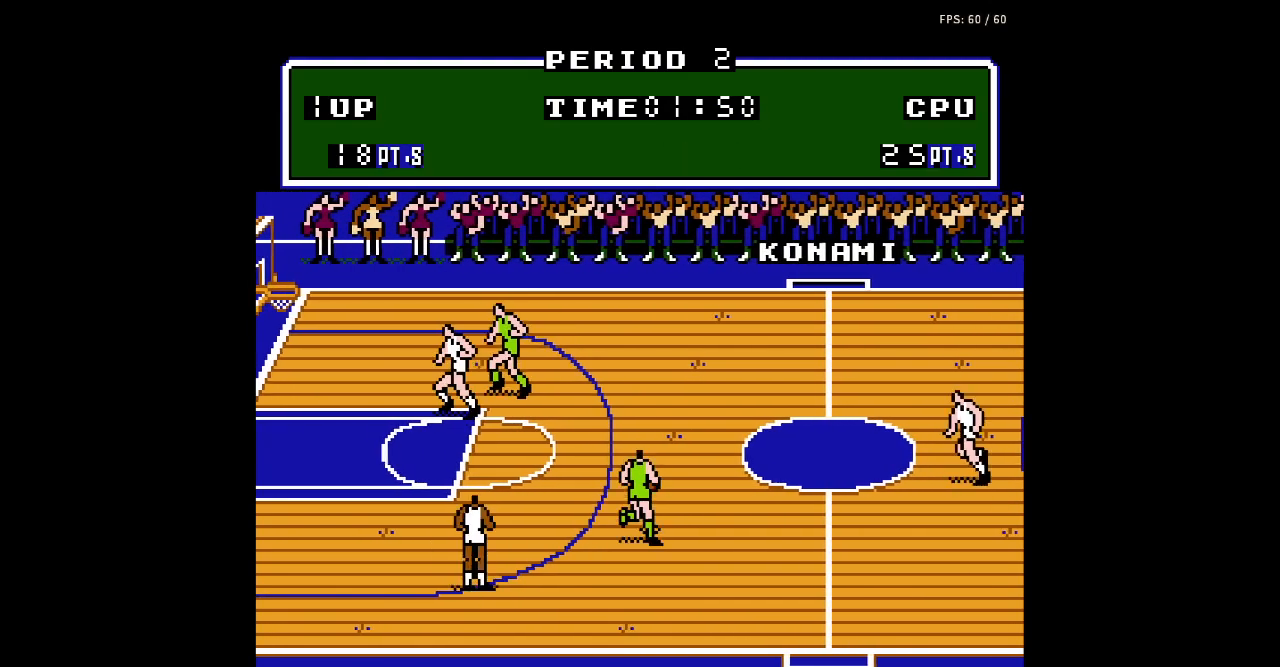
{"buttons": ["DPAD_UP"], "events": [[467, "DPAD_RIGHT", "up"]]}
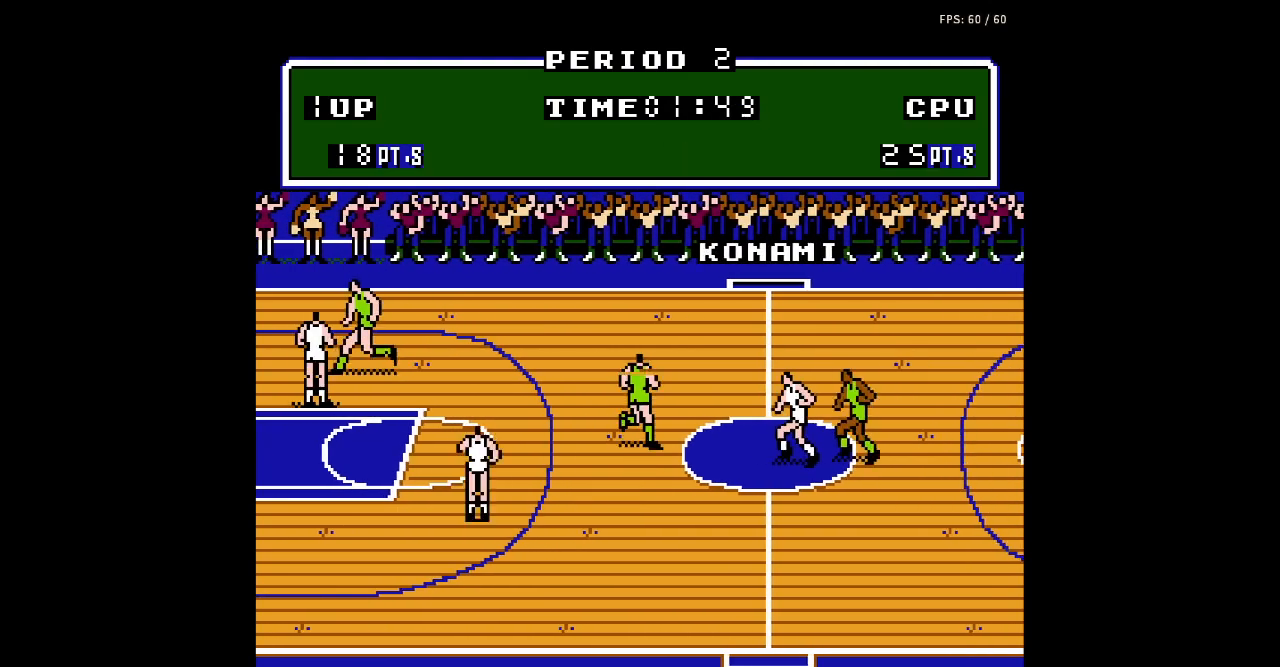
{"buttons": ["DPAD_UP", "DPAD_RIGHT"], "events": [[67, "DPAD_RIGHT", "down"], [367, "DPAD_UP", "up"], [433, "DPAD_UP", "down"]]}
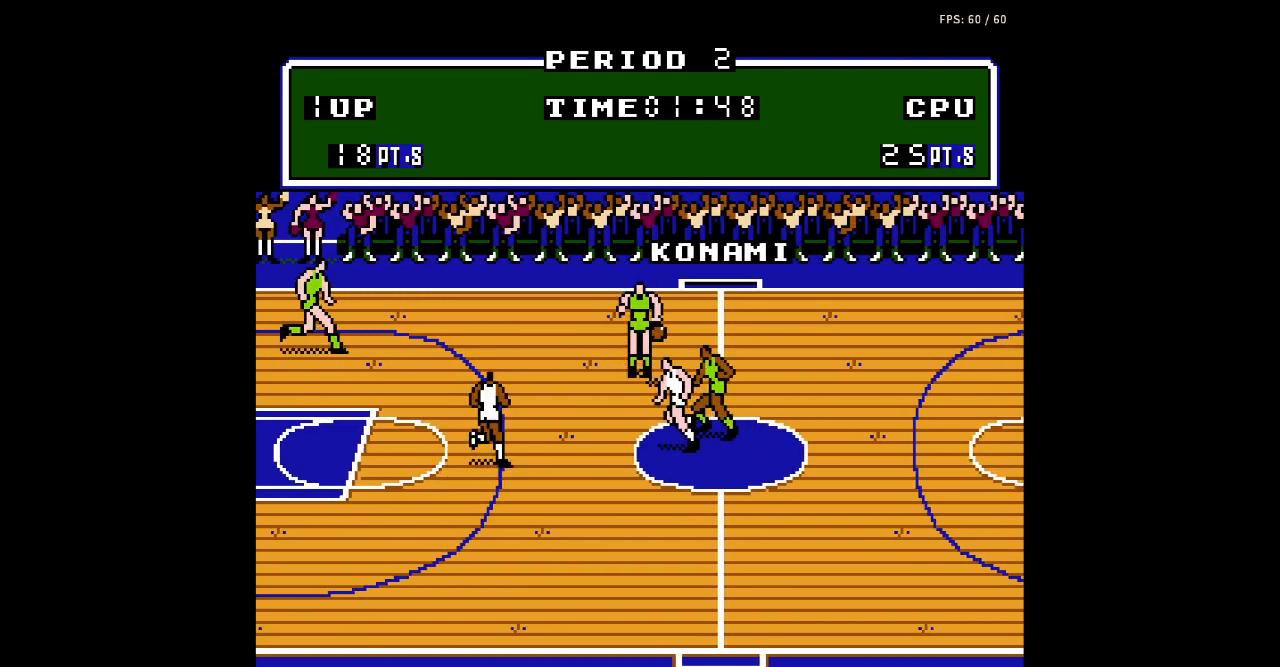
{"buttons": ["DPAD_DOWN", "DPAD_LEFT"], "events": [[267, "DPAD_RIGHT", "up"], [333, "DPAD_UP", "up"], [367, "B", "down"], [367, "DPAD_RIGHT", "down"], [400, "DPAD_DOWN", "down"], [433, "B", "up"], [433, "DPAD_RIGHT", "up"], [500, "DPAD_LEFT", "down"]]}
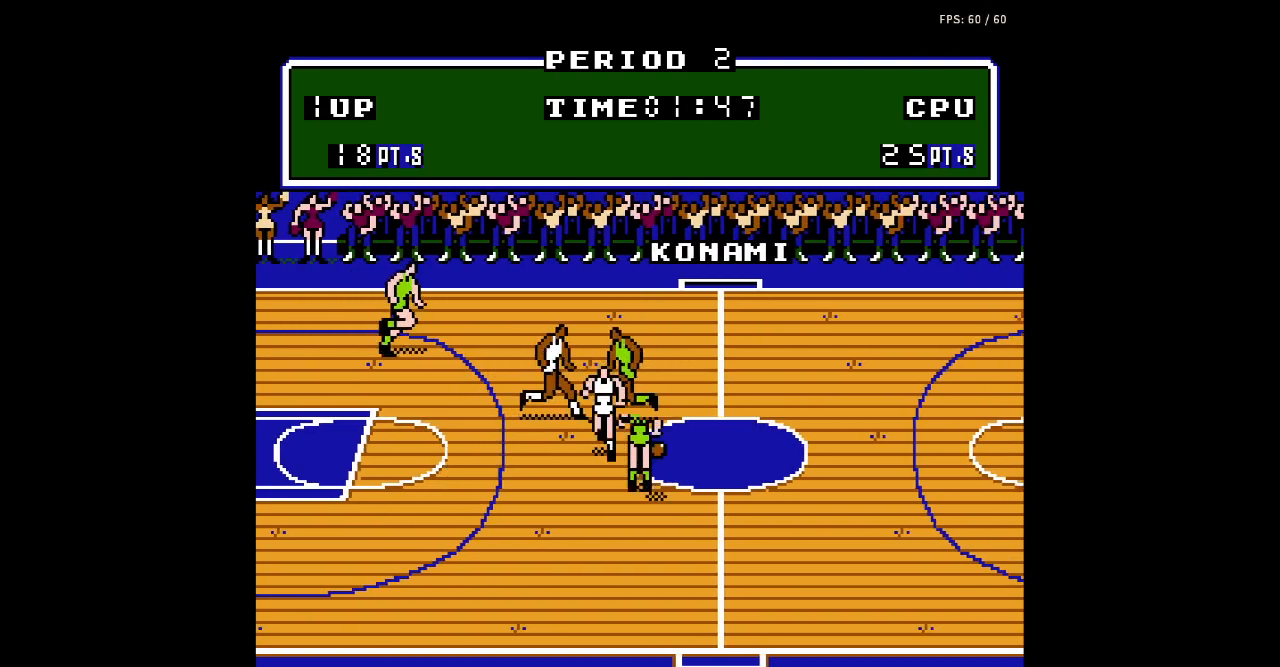
{"buttons": ["DPAD_DOWN"], "events": [[433, "DPAD_LEFT", "up"]]}
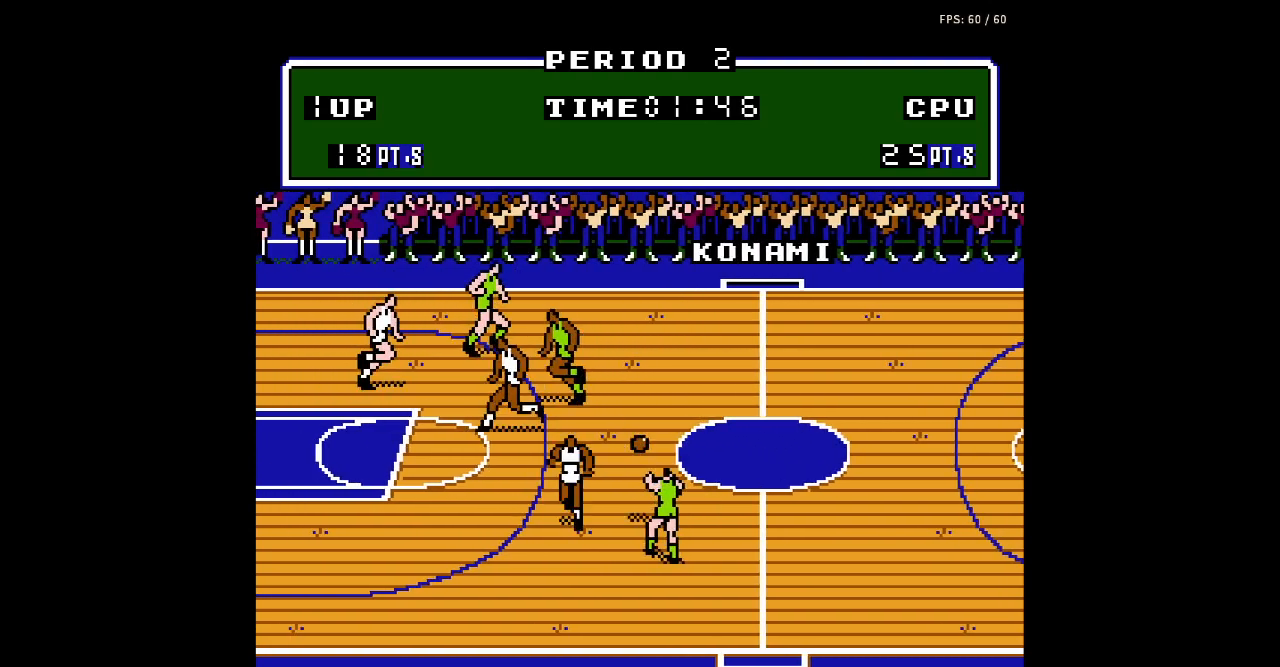
{"buttons": ["DPAD_UP", "DPAD_LEFT"], "events": [[33, "DPAD_RIGHT", "down"], [200, "DPAD_RIGHT", "up"], [300, "DPAD_LEFT", "down"], [333, "B", "down"], [333, "DPAD_DOWN", "up"], [400, "B", "up"], [467, "DPAD_UP", "down"]]}
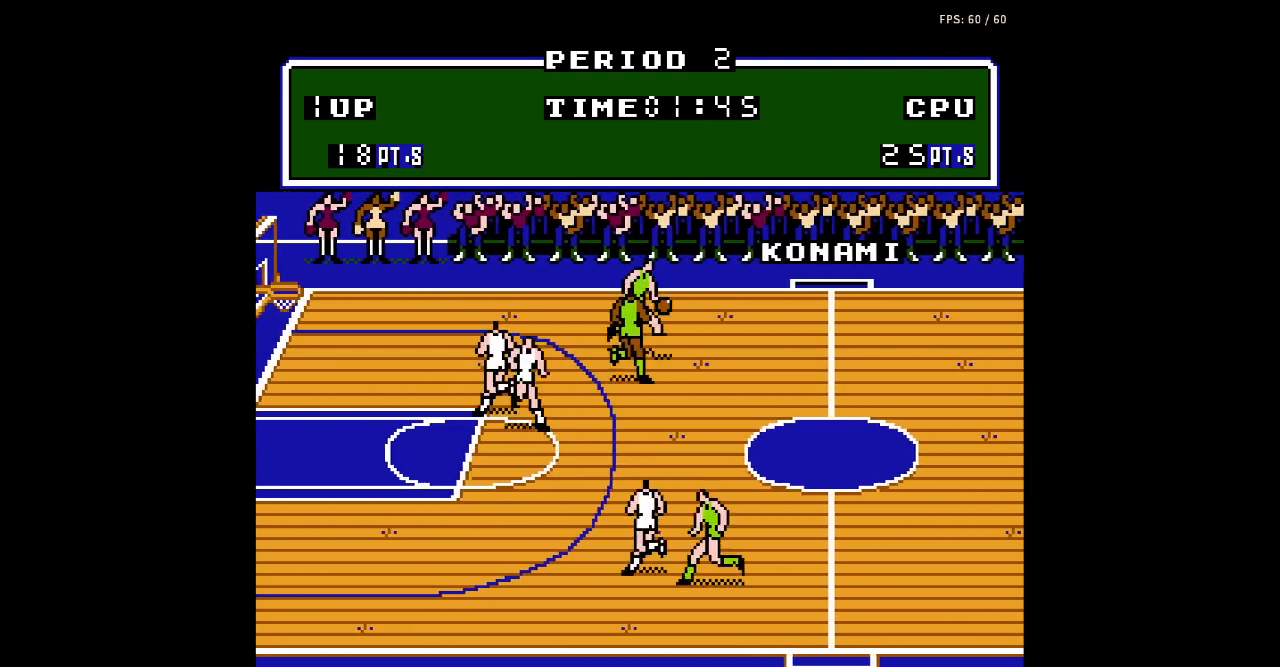
{"buttons": ["DPAD_DOWN"], "events": [[133, "DPAD_LEFT", "up"], [167, "DPAD_RIGHT", "down"], [200, "B", "down"], [200, "DPAD_UP", "up"], [267, "DPAD_DOWN", "down"], [300, "B", "up"], [500, "DPAD_RIGHT", "up"]]}
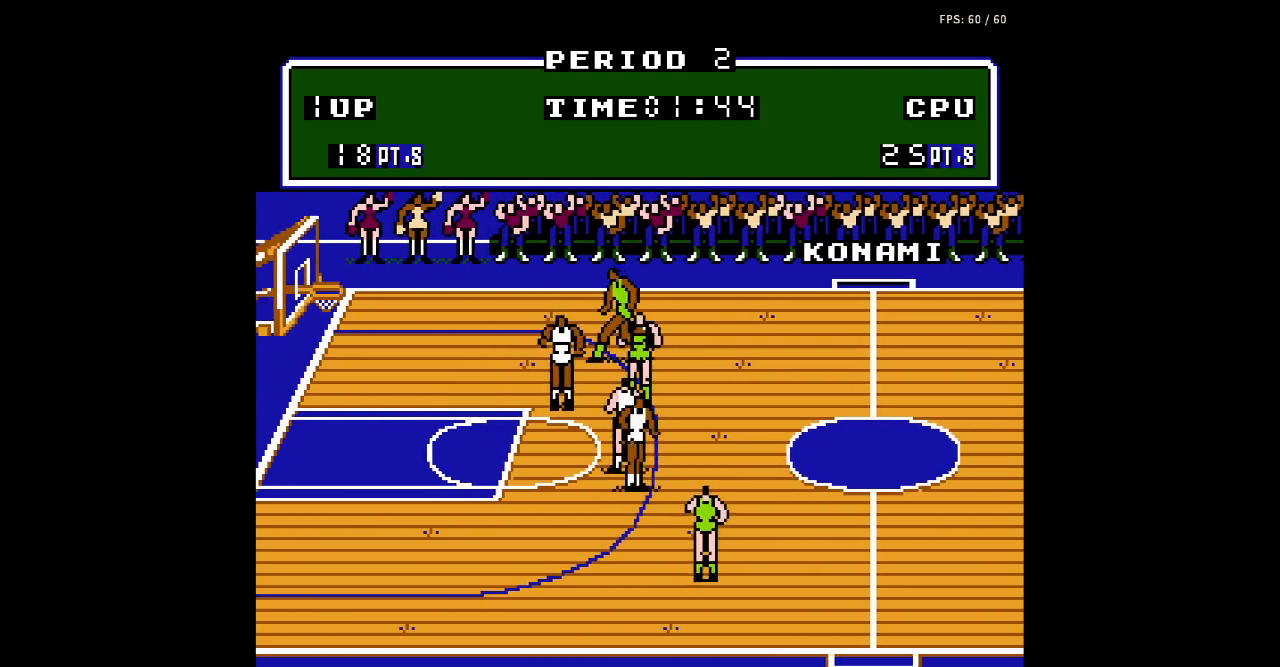
{"buttons": ["DPAD_DOWN"], "events": [[167, "B", "down"], [267, "B", "up"], [300, "DPAD_DOWN", "up"], [333, "DPAD_UP", "down"], [433, "B", "down"], [467, "DPAD_UP", "up"], [500, "B", "up"], [500, "DPAD_DOWN", "down"]]}
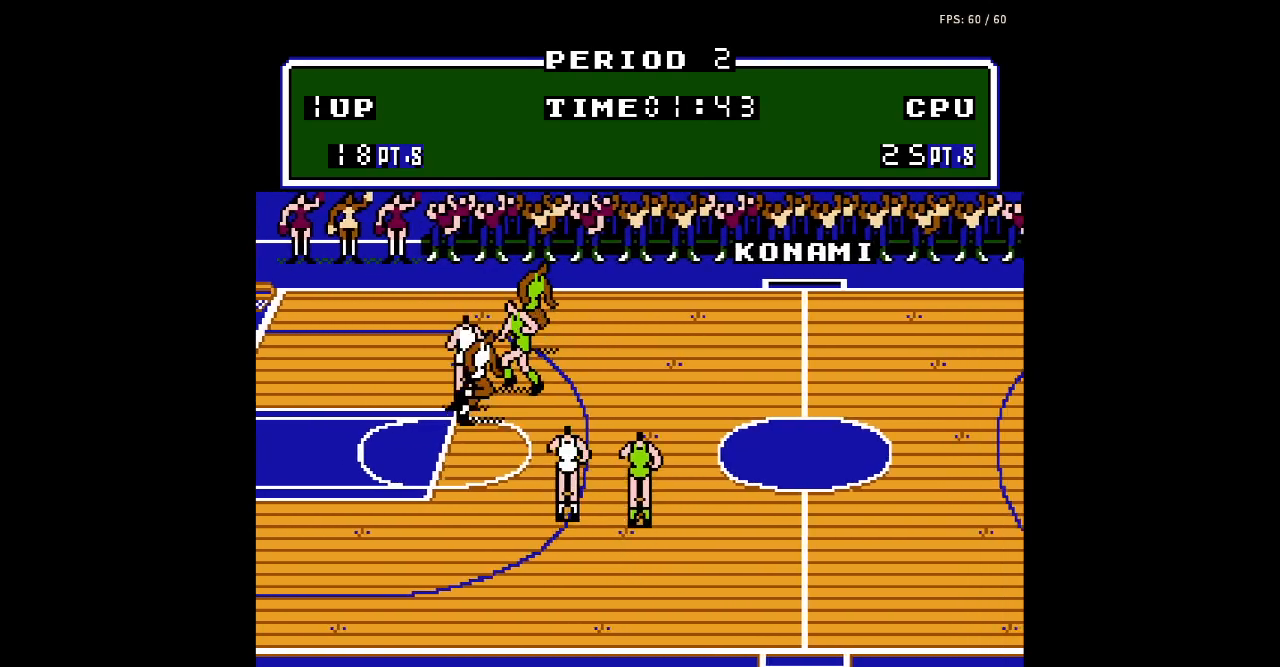
{"buttons": ["DPAD_UP"], "events": [[33, "DPAD_RIGHT", "down"], [167, "B", "down"], [200, "DPAD_DOWN", "up"], [233, "DPAD_RIGHT", "up"], [233, "DPAD_UP", "down"], [267, "B", "up"], [367, "B", "down"], [467, "B", "up"]]}
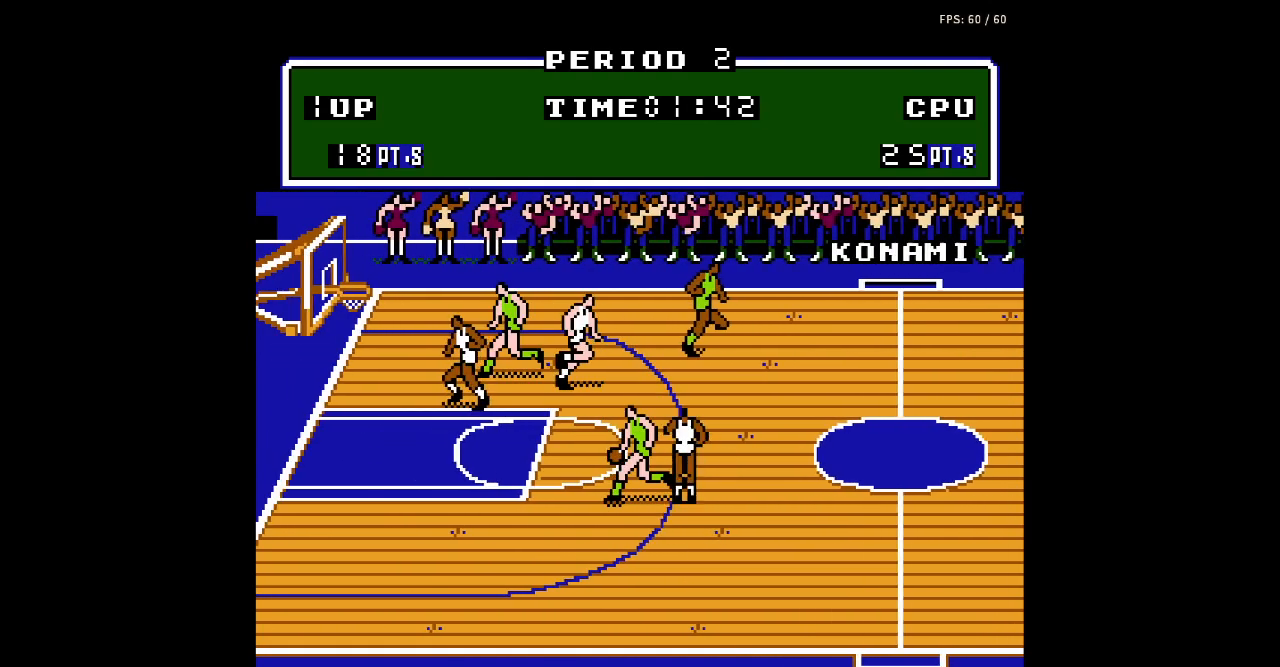
{"buttons": ["DPAD_LEFT"], "events": [[33, "B", "down"], [33, "DPAD_LEFT", "down"], [67, "DPAD_UP", "up"], [133, "B", "up"], [233, "B", "down"], [300, "B", "up"], [400, "B", "down"], [500, "B", "up"]]}
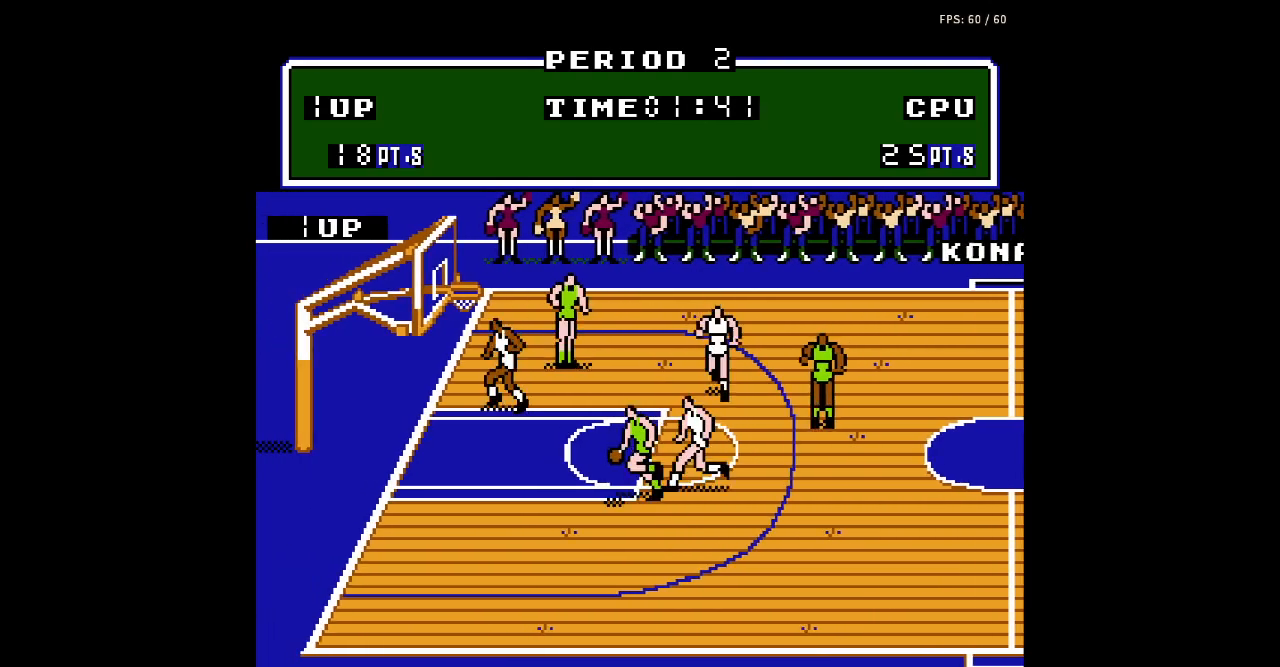
{"buttons": ["A", "DPAD_LEFT"], "events": [[233, "A", "down"], [333, "A", "up"], [333, "B", "down"], [400, "B", "up"], [500, "A", "down"]]}
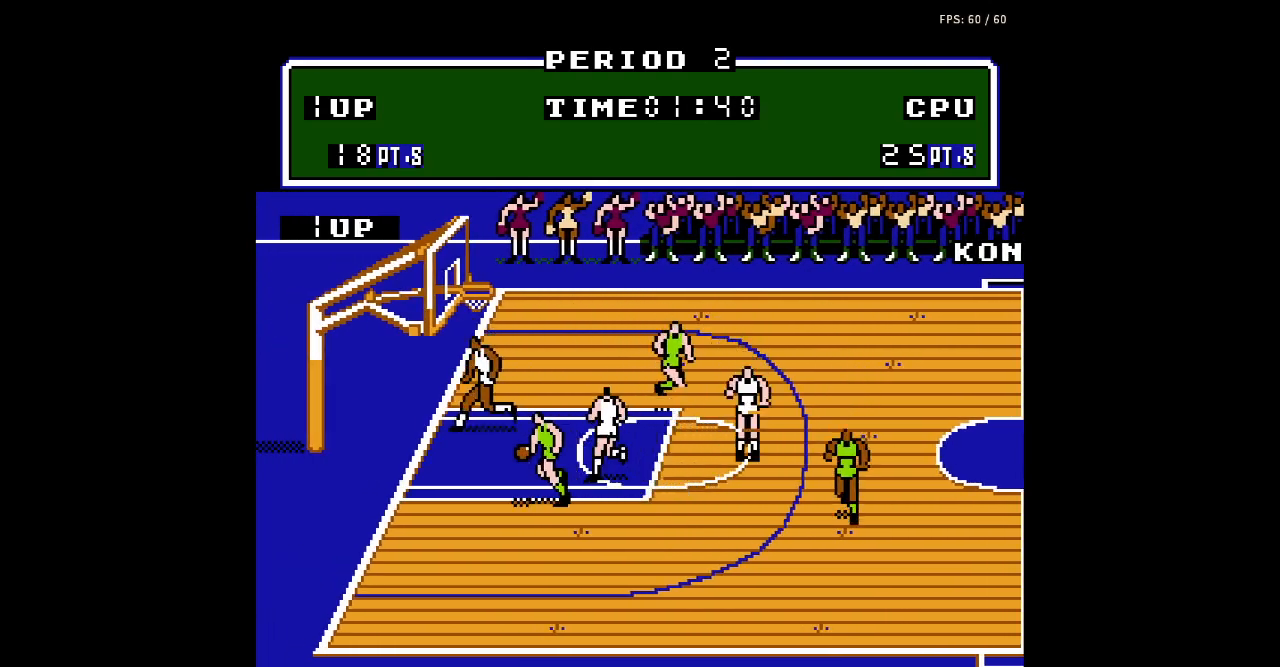
{"buttons": ["B", "DPAD_DOWN", "DPAD_RIGHT"], "events": [[33, "A", "up"], [33, "B", "down"], [133, "B", "up"], [167, "A", "down"], [167, "DPAD_DOWN", "down"], [233, "A", "up"], [233, "B", "down"], [300, "B", "up"], [300, "DPAD_LEFT", "up"], [333, "A", "down"], [433, "A", "up"], [467, "B", "down"], [500, "DPAD_RIGHT", "down"]]}